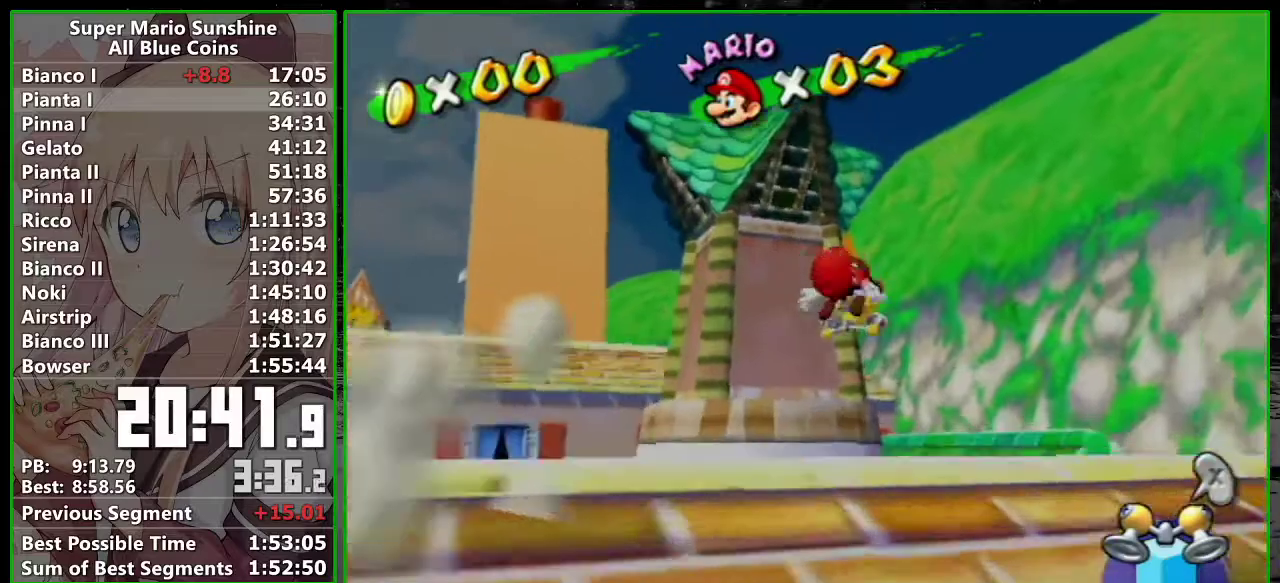
Gameplay with a controller (Nintendo layout); each line is a JSON object with the inputs held at the frame after it. "events" lists button and stick changes between this image and that frame as [ms after this image, input, new state], when the widget could be followed in between. Not read: L3 R3.
{"buttons": [], "left_stick": "up", "right_stick": "center"}
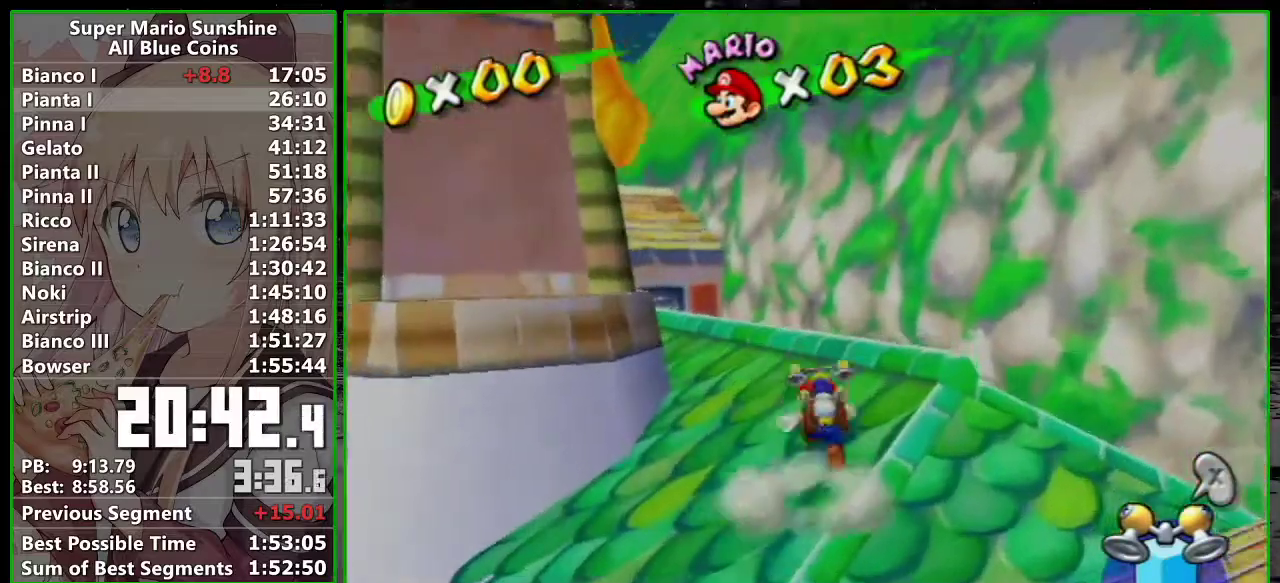
{"buttons": [], "left_stick": "up", "right_stick": "center"}
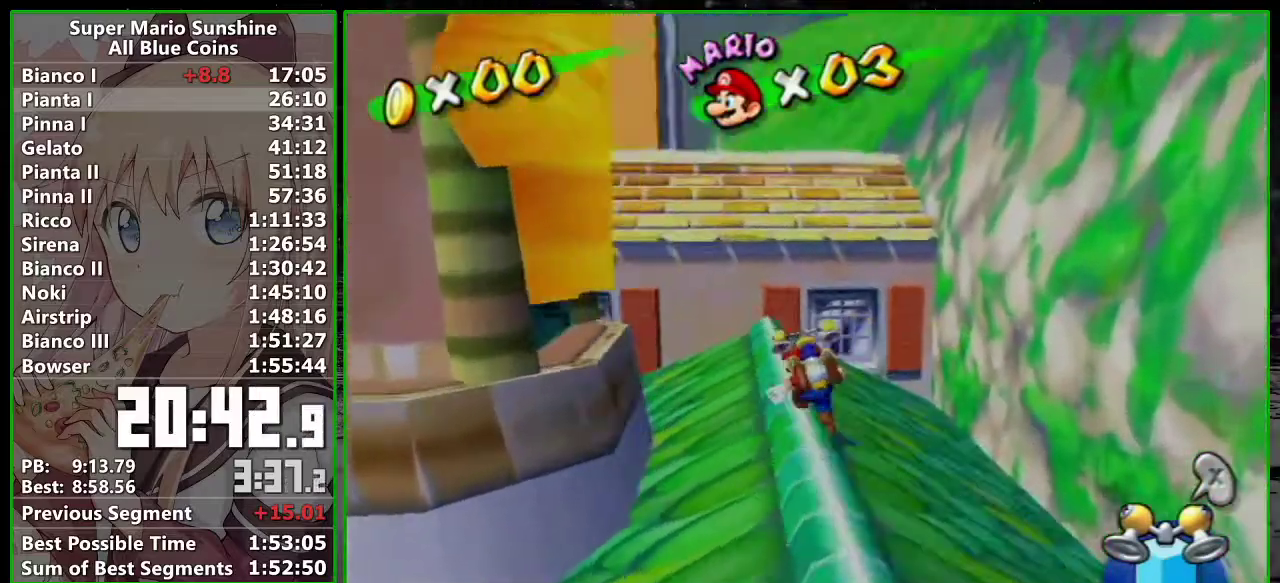
{"buttons": ["A"], "left_stick": "up", "right_stick": "center", "events": [[200, "A", "down"], [200, "B", "down"], [467, "B", "up"]]}
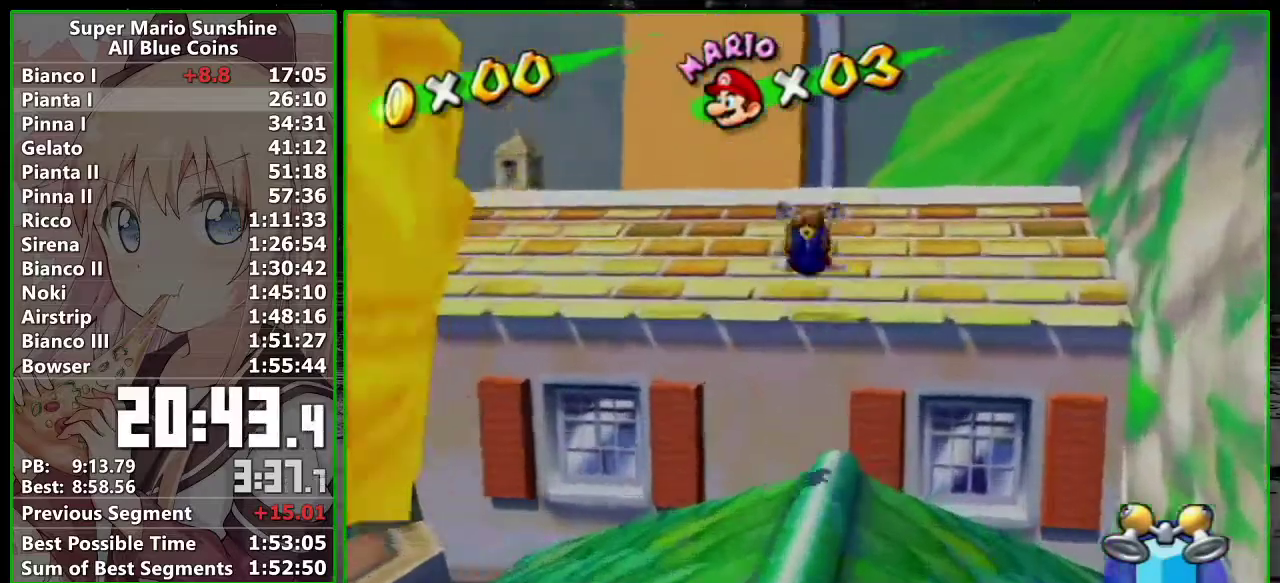
{"buttons": ["A"], "left_stick": "up", "right_stick": "center", "events": [[17, "A", "up"], [233, "left_stick", "up-left"], [417, "left_stick", "up-right"], [467, "A", "down"], [467, "left_stick", "up"]]}
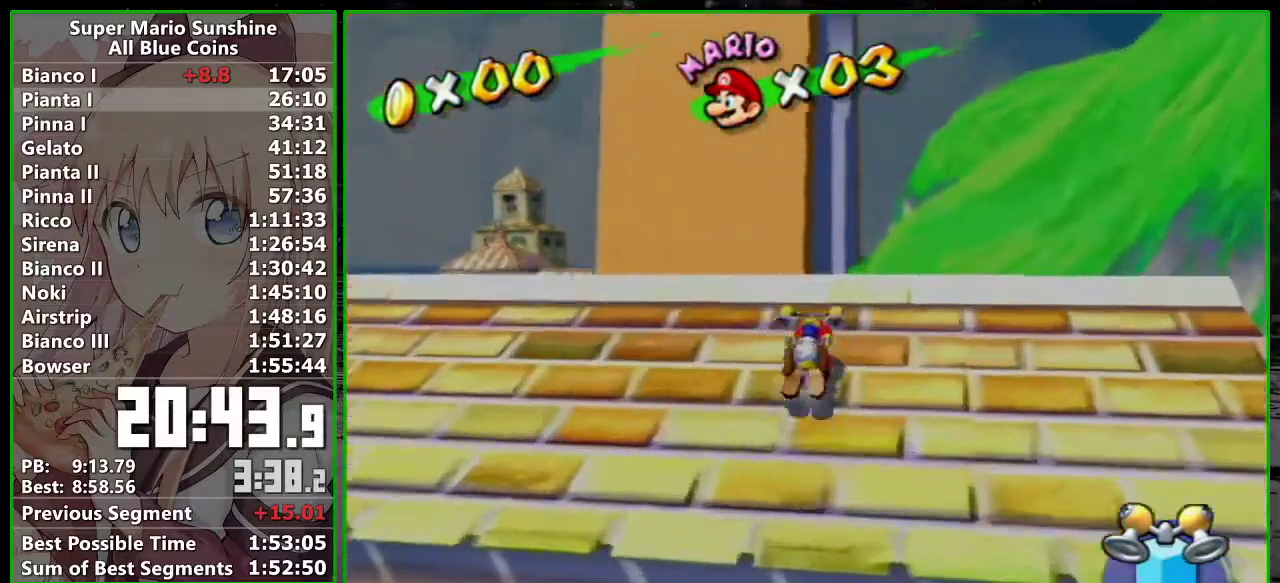
{"buttons": ["A"], "left_stick": "up", "right_stick": "center", "events": [[17, "A", "up"], [117, "A", "down"]]}
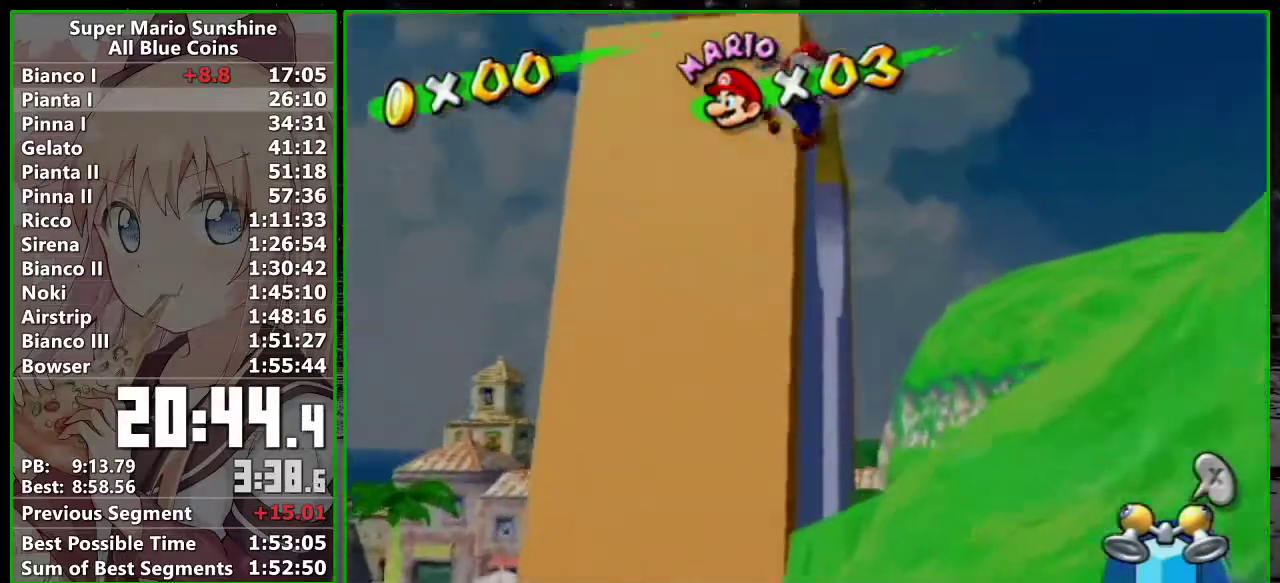
{"buttons": ["R1"], "left_stick": "up", "right_stick": "center", "events": [[17, "A", "up"], [250, "R1", "down"]]}
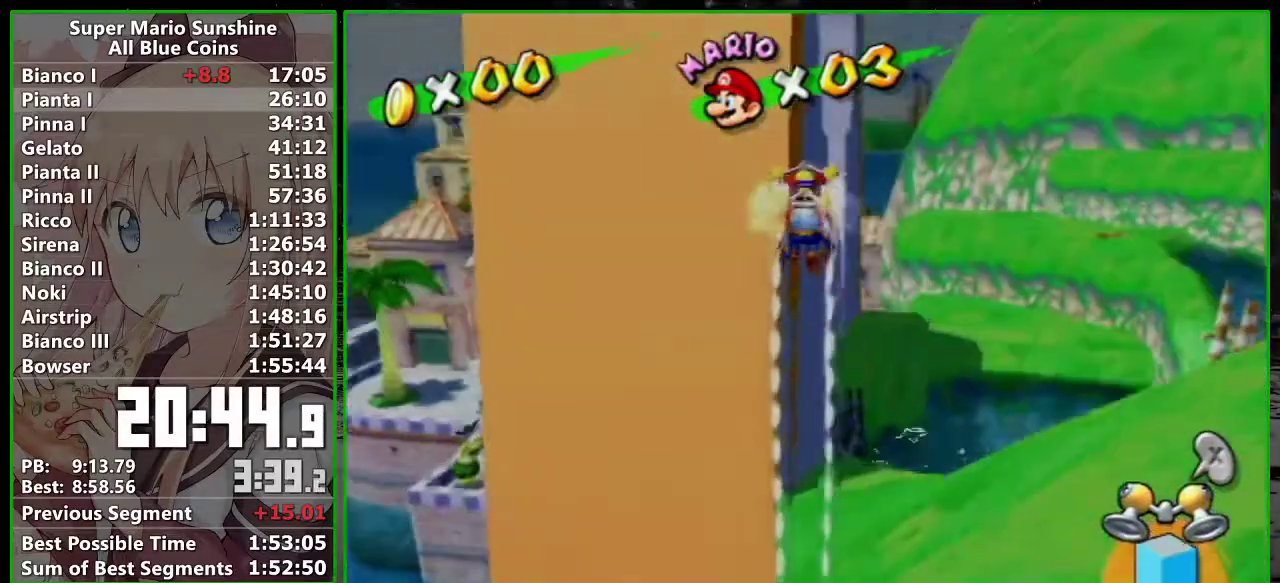
{"buttons": ["R1"], "left_stick": "up", "right_stick": "center", "events": []}
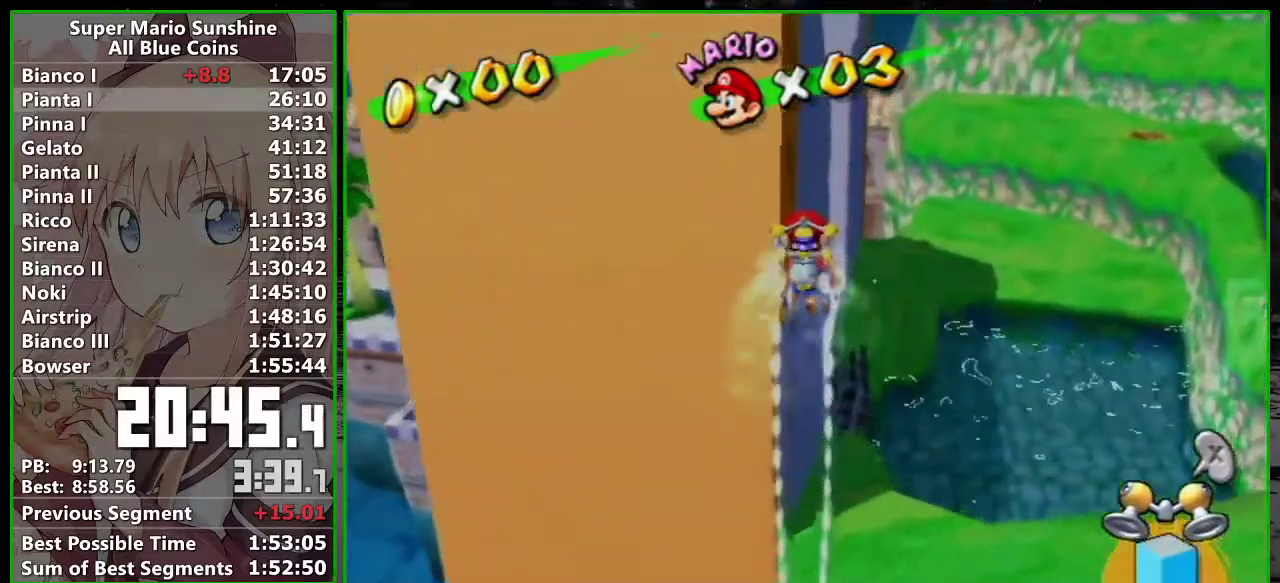
{"buttons": ["R1"], "left_stick": "up", "right_stick": "center", "events": []}
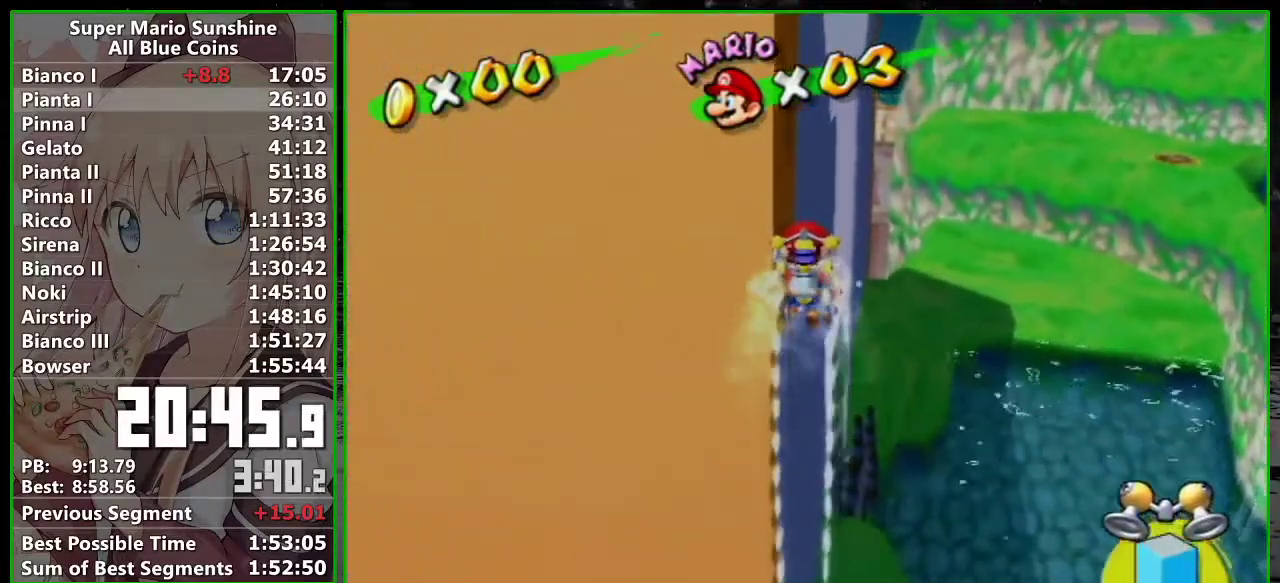
{"buttons": ["R1"], "left_stick": "up", "right_stick": "center", "events": [[50, "right_stick", "right"], [183, "right_stick", "center"], [417, "right_stick", "right"], [483, "right_stick", "center"]]}
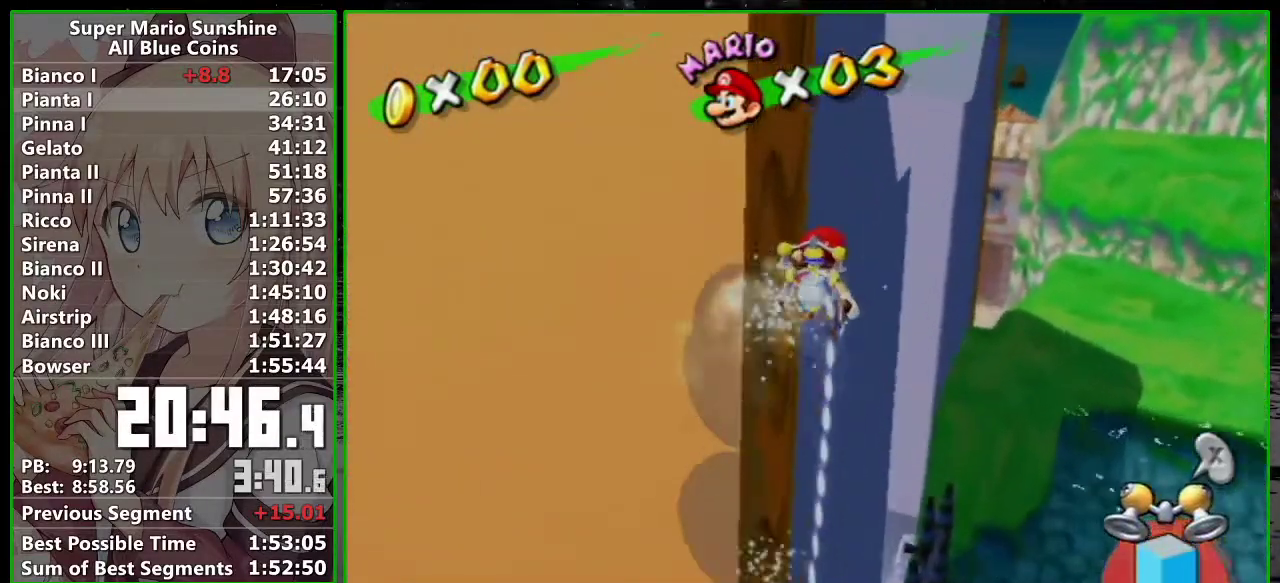
{"buttons": ["R1"], "left_stick": "up", "right_stick": "center"}
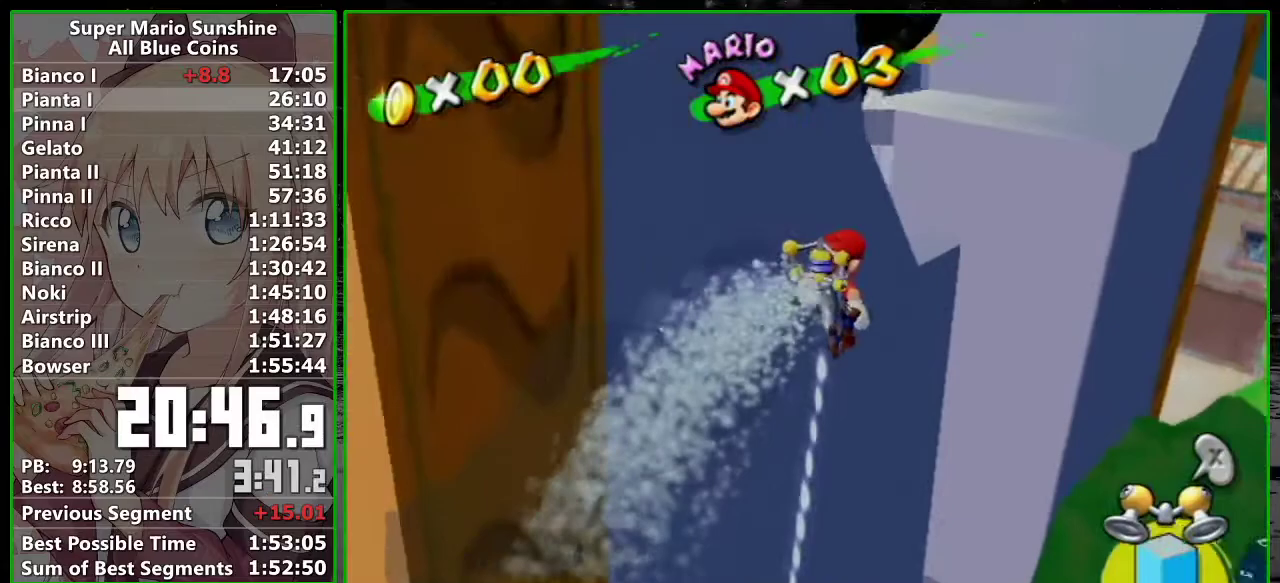
{"buttons": ["R1"], "left_stick": "up-left", "right_stick": "center"}
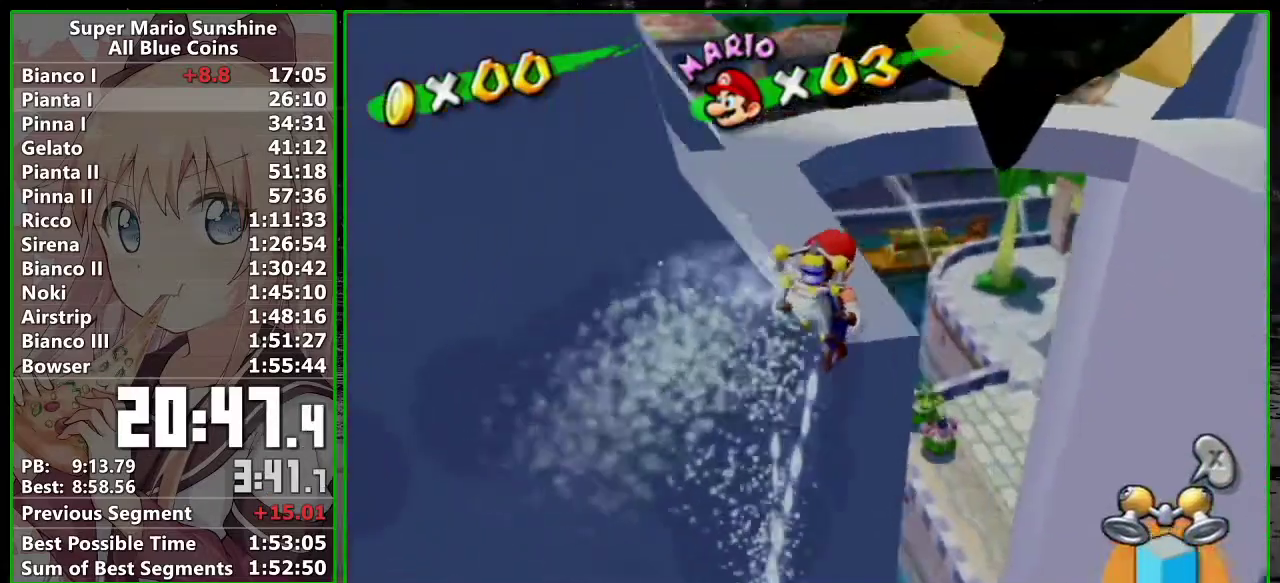
{"buttons": [], "left_stick": "up", "right_stick": "center", "events": [[50, "left_stick", "up"], [83, "R1", "up"], [300, "right_stick", "left"], [367, "right_stick", "center"]]}
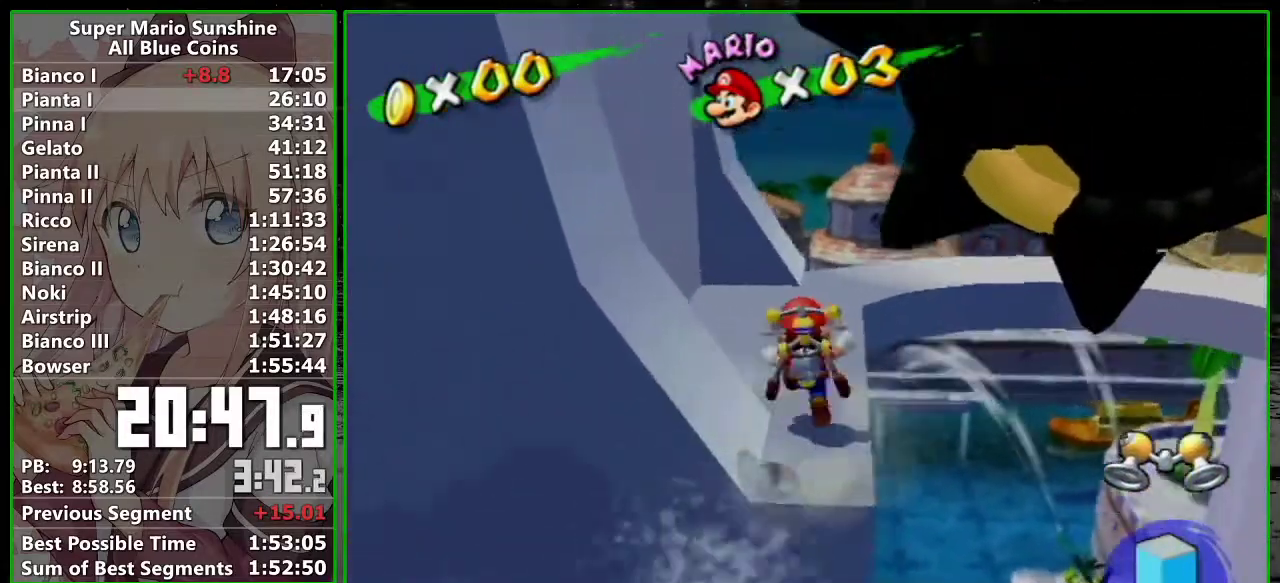
{"buttons": [], "left_stick": "left", "right_stick": "center"}
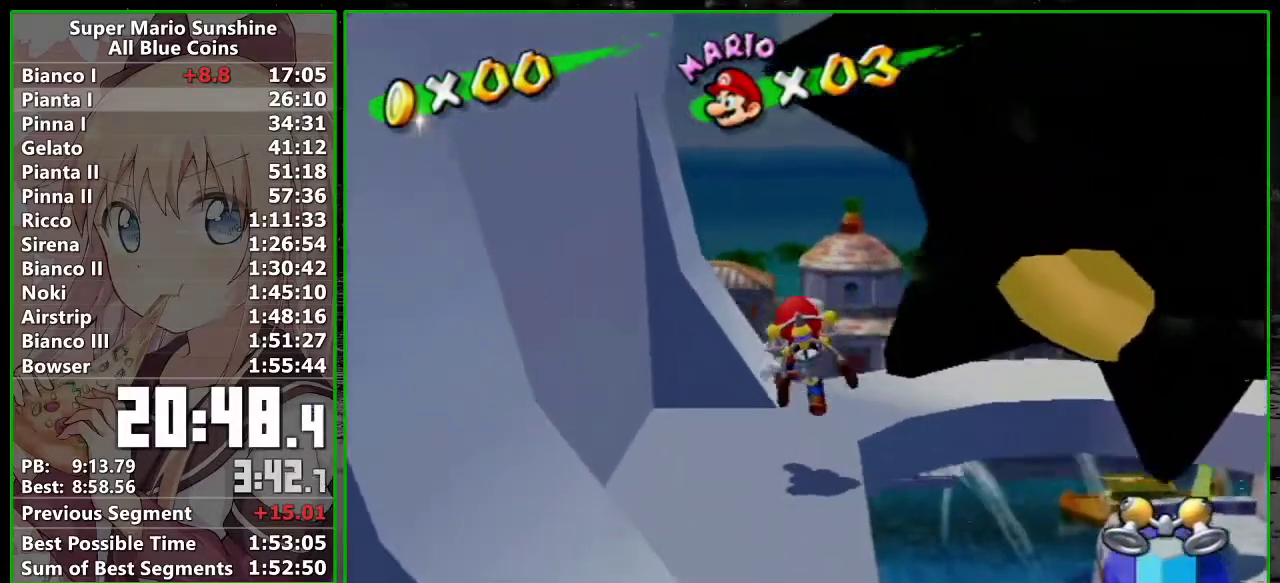
{"buttons": ["A", "Y"], "left_stick": "left", "right_stick": "up-left"}
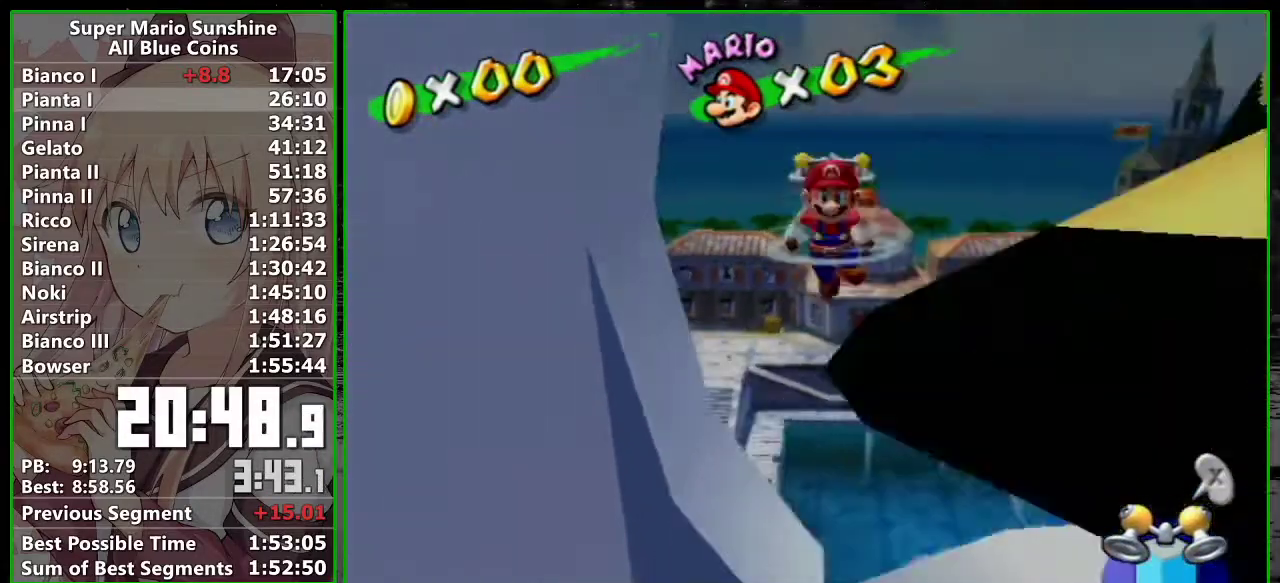
{"buttons": ["A", "Y"], "left_stick": "left", "right_stick": "up-left"}
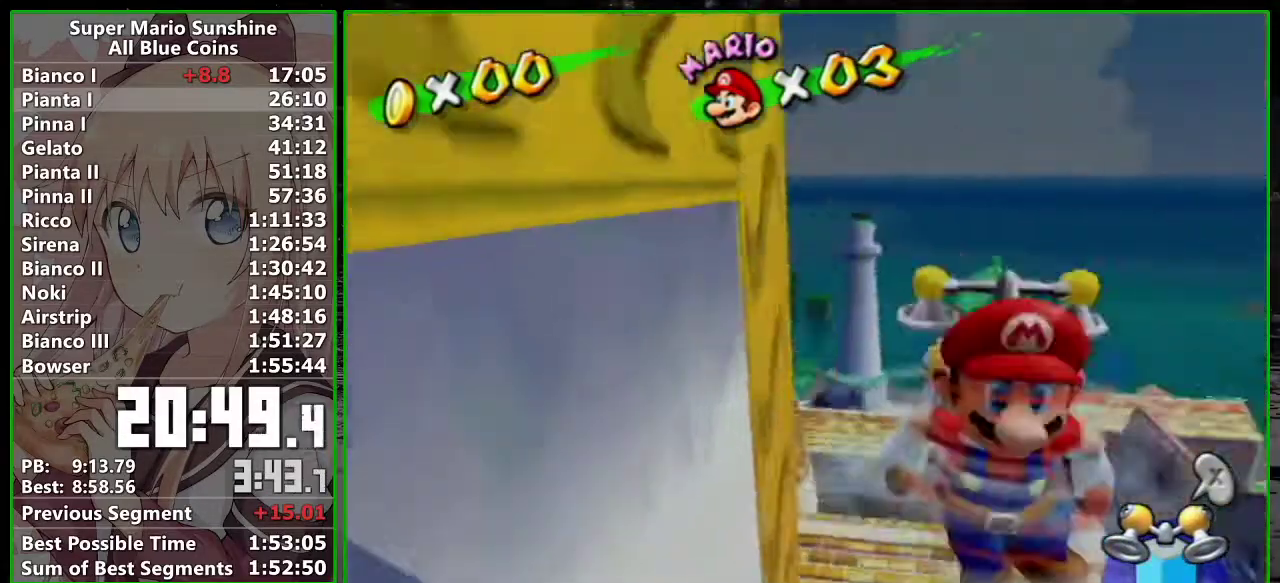
{"buttons": ["A"], "left_stick": "center", "right_stick": "center"}
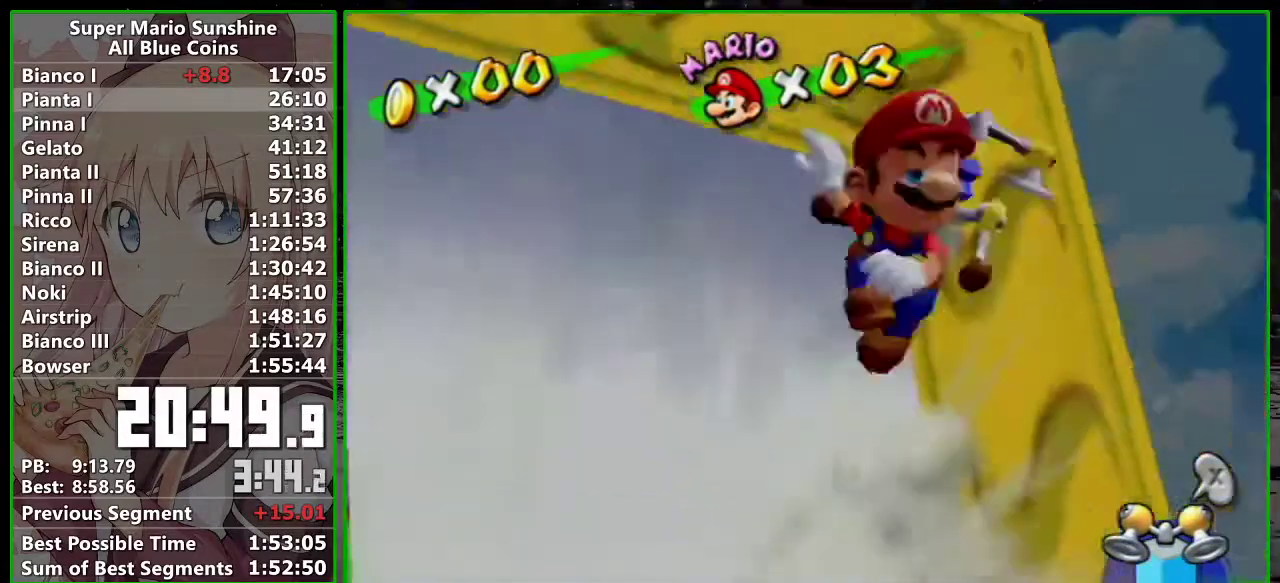
{"buttons": ["R1"], "left_stick": "down", "right_stick": "center", "events": [[133, "R1", "down"], [233, "A", "up"], [233, "L1", "down"], [333, "left_stick", "down"], [383, "L1", "up"]]}
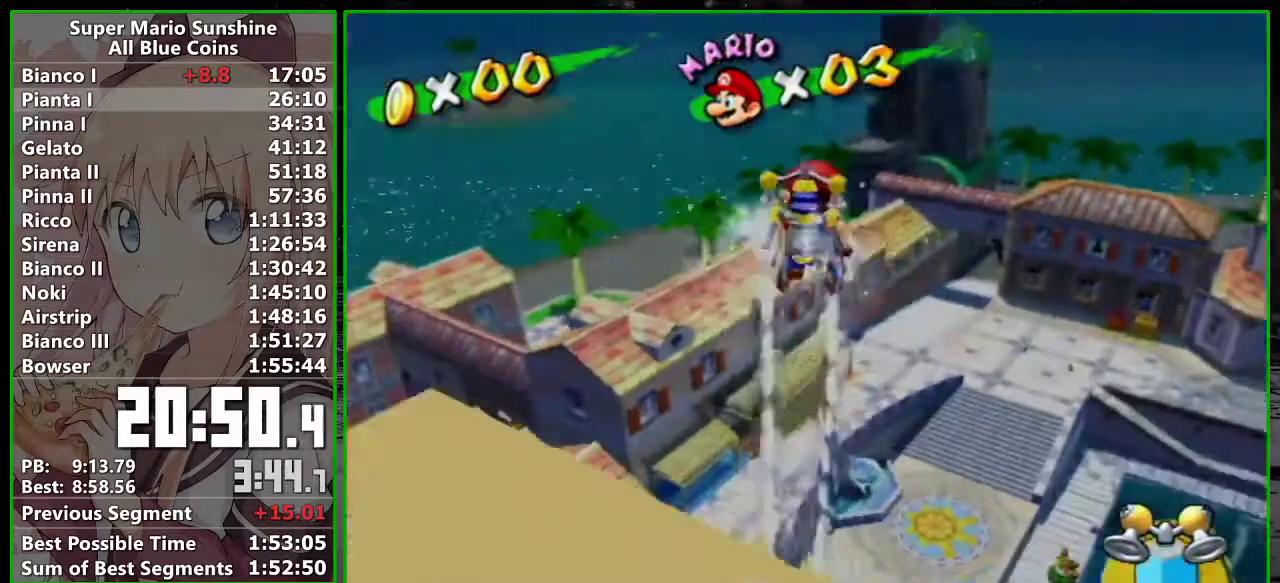
{"buttons": ["R1"], "left_stick": "down", "right_stick": "center", "events": []}
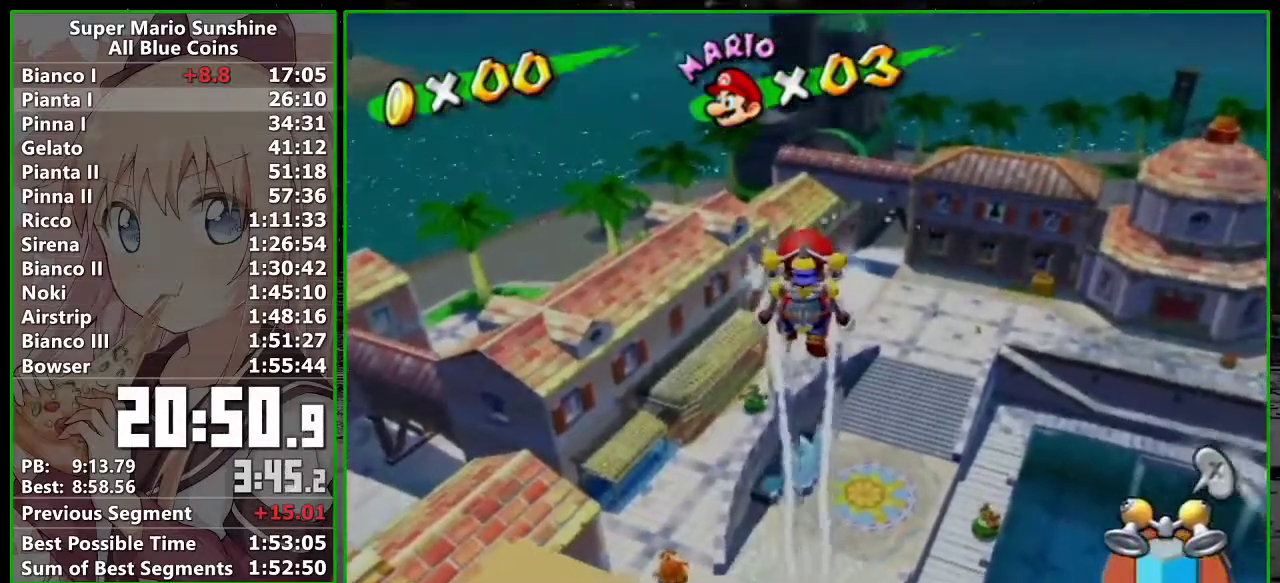
{"buttons": ["R1"], "left_stick": "down", "right_stick": "center"}
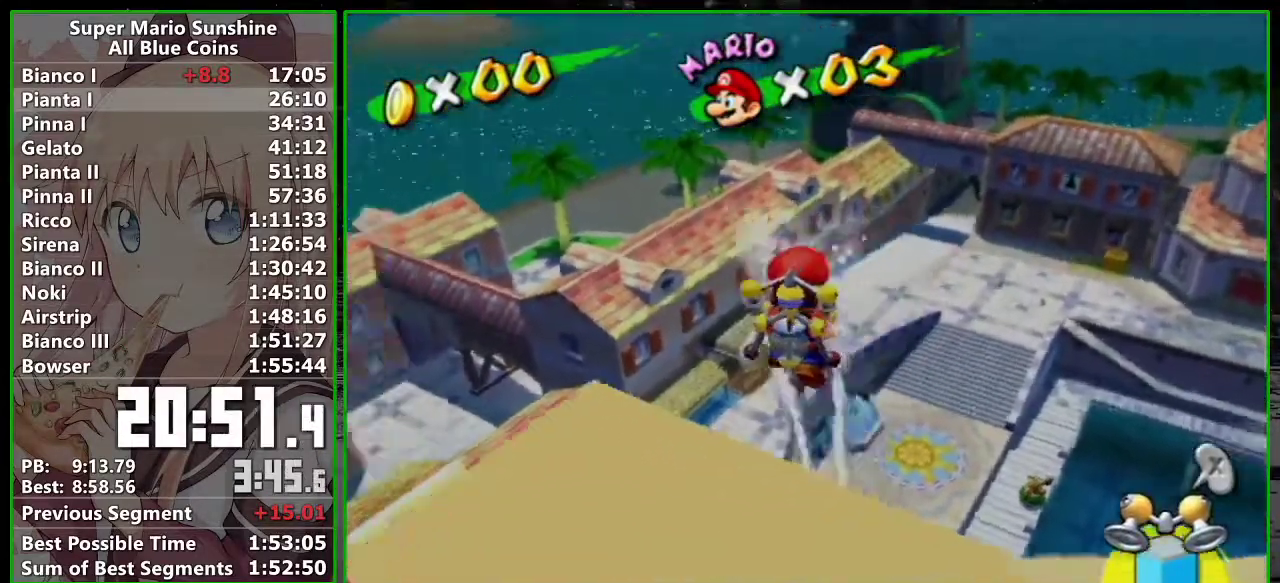
{"buttons": ["A"], "left_stick": "up-left", "right_stick": "center"}
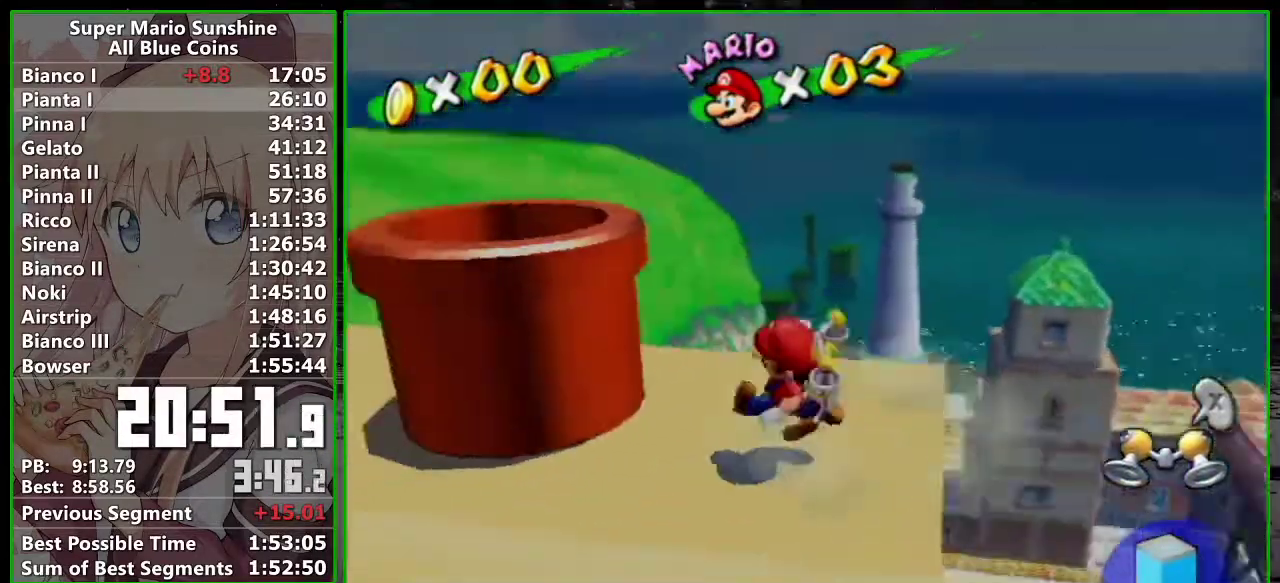
{"buttons": [], "left_stick": "center", "right_stick": "center", "events": [[200, "R1", "down"], [200, "left_stick", "center"], [233, "A", "up"], [267, "R1", "up"], [300, "left_stick", "down-right"], [450, "left_stick", "center"]]}
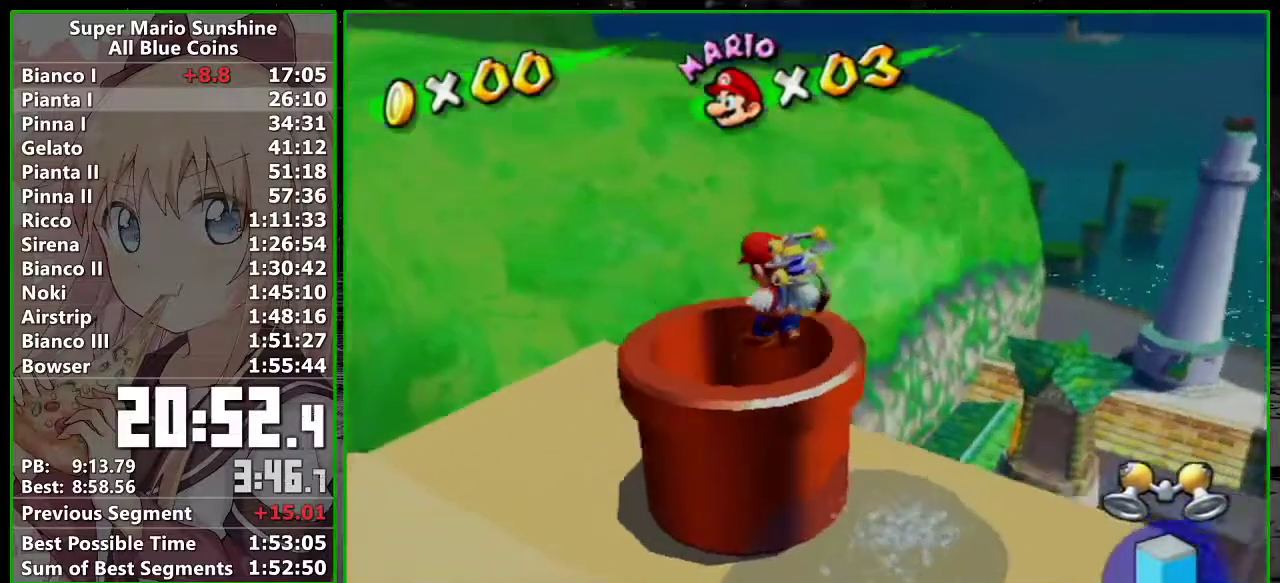
{"buttons": [], "left_stick": "center", "right_stick": "center", "events": [[117, "B", "down"], [167, "B", "up"]]}
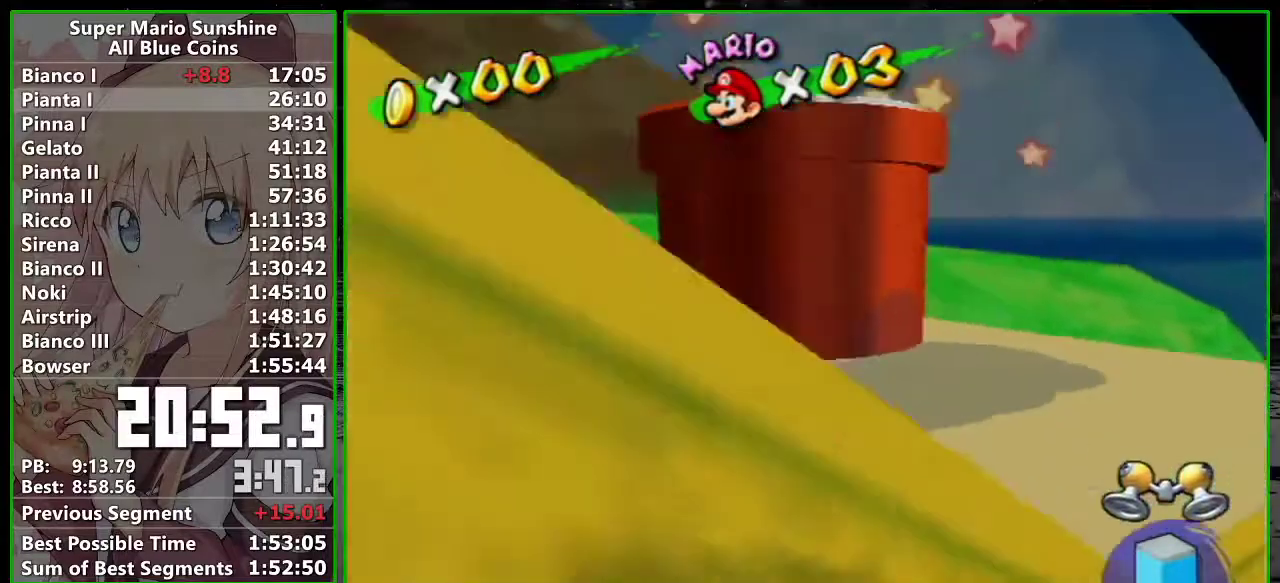
{"buttons": [], "left_stick": "center", "right_stick": "center", "events": []}
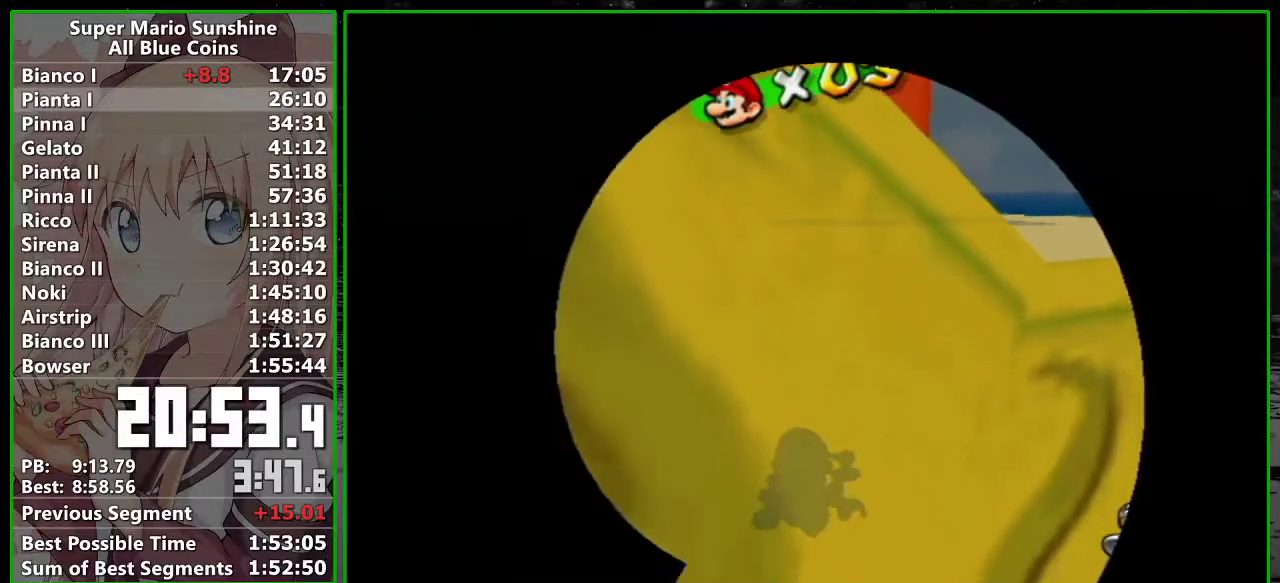
{"buttons": [], "left_stick": "center", "right_stick": "center", "events": []}
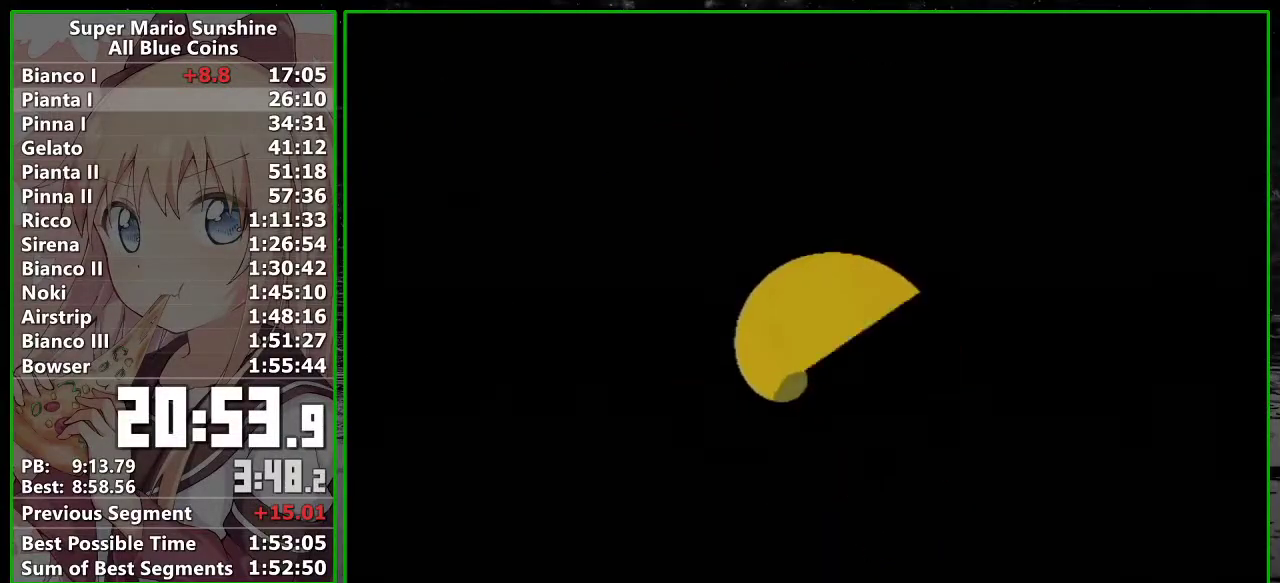
{"buttons": [], "left_stick": "center", "right_stick": "center", "events": []}
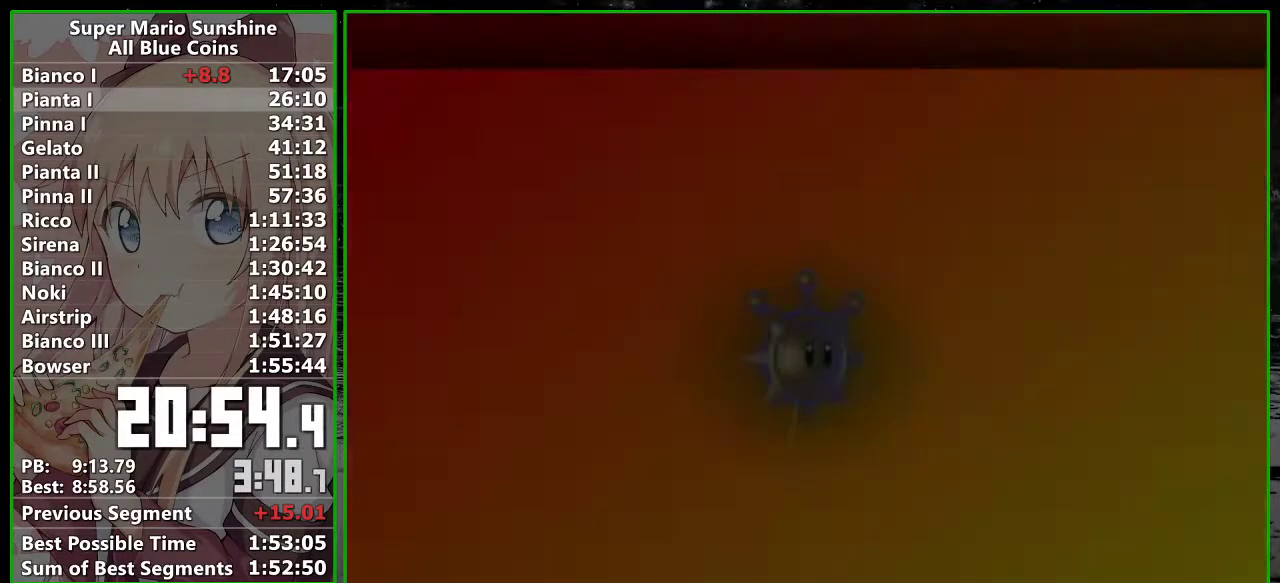
{"buttons": [], "left_stick": "center", "right_stick": "center", "events": []}